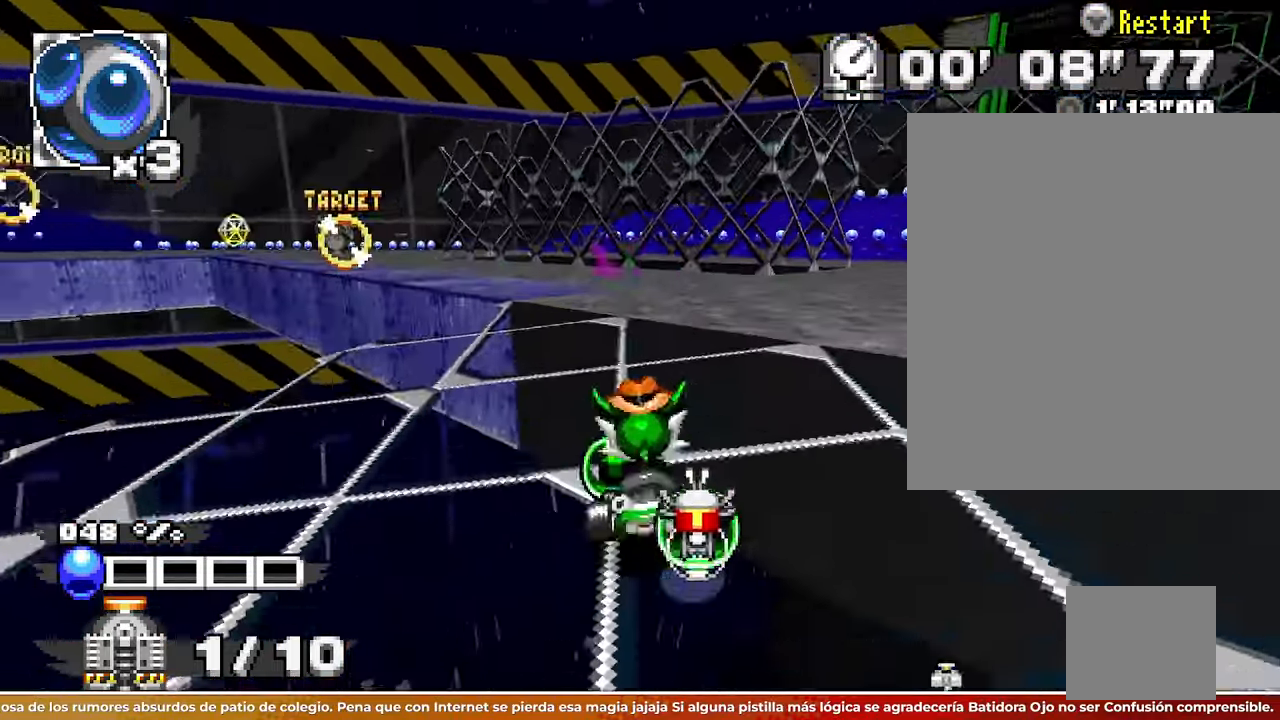
Gameplay with a controller; each line is a JSON object with the inputs held at the frame after it. Not read: A B L3 R1 R3 SQUARE START X Z.
{"buttons": [], "left_stick": "center"}
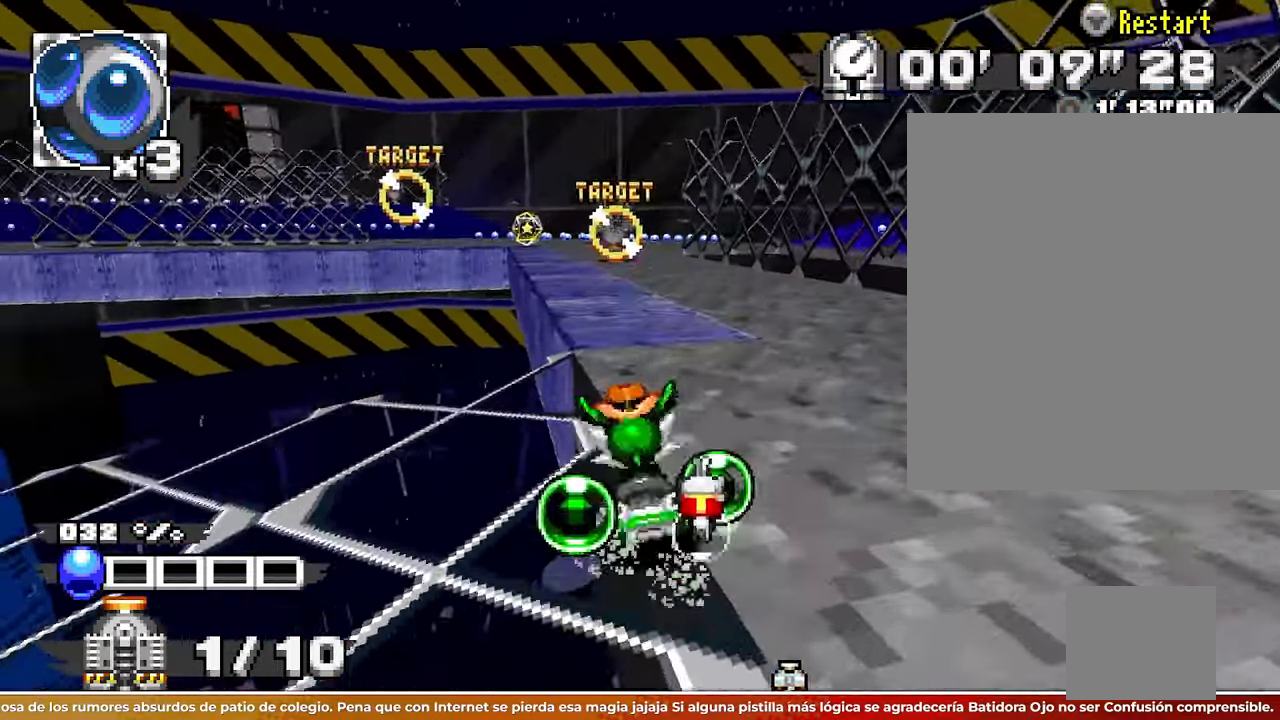
{"buttons": [], "left_stick": "right"}
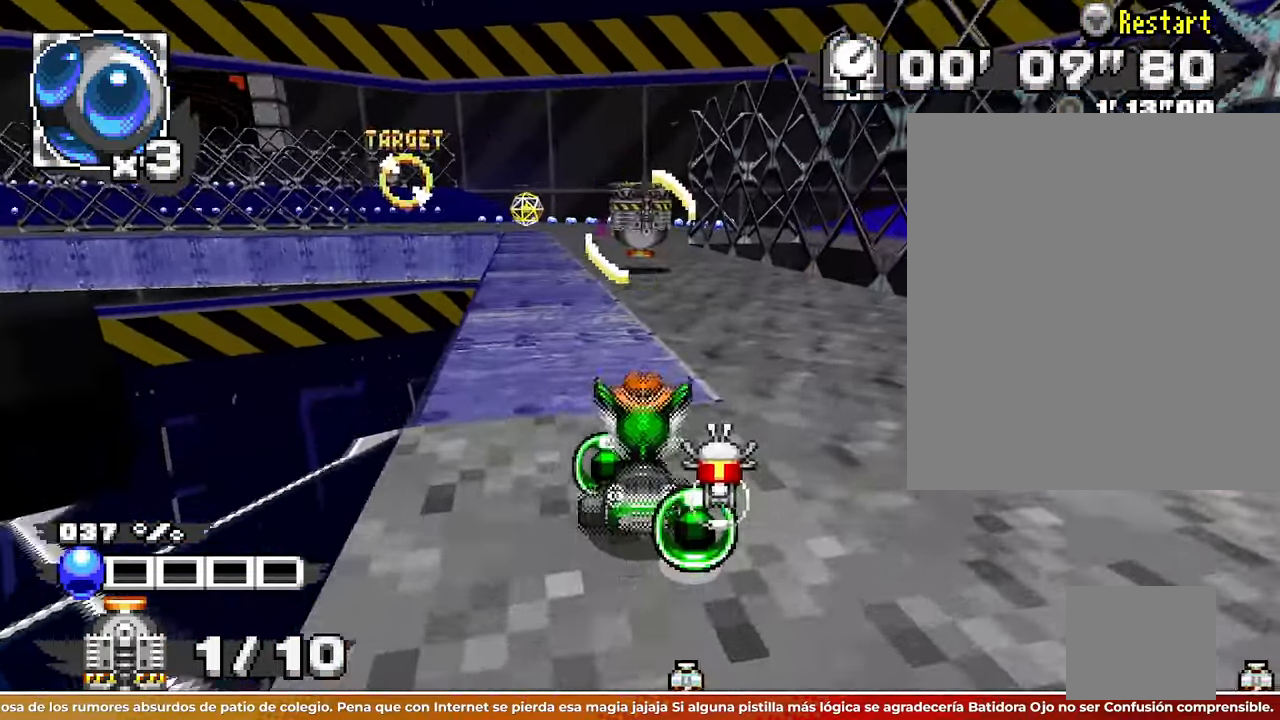
{"buttons": [], "left_stick": "left"}
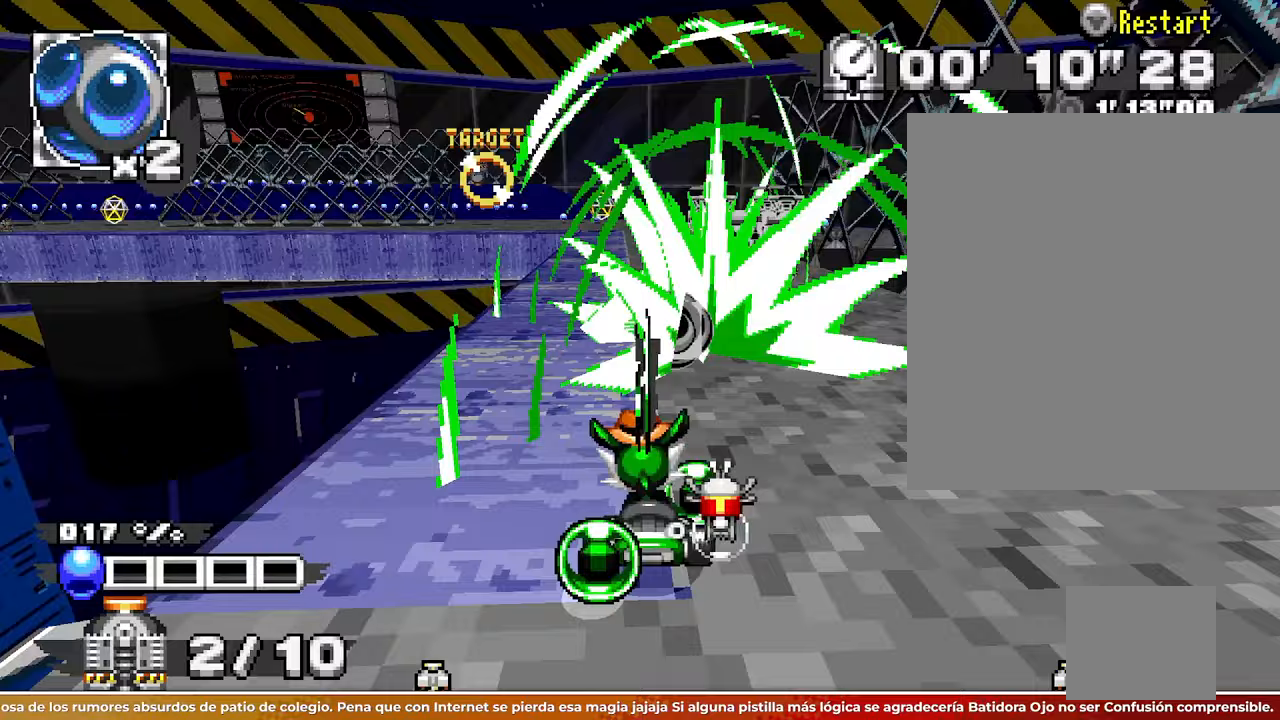
{"buttons": [], "left_stick": "down-left"}
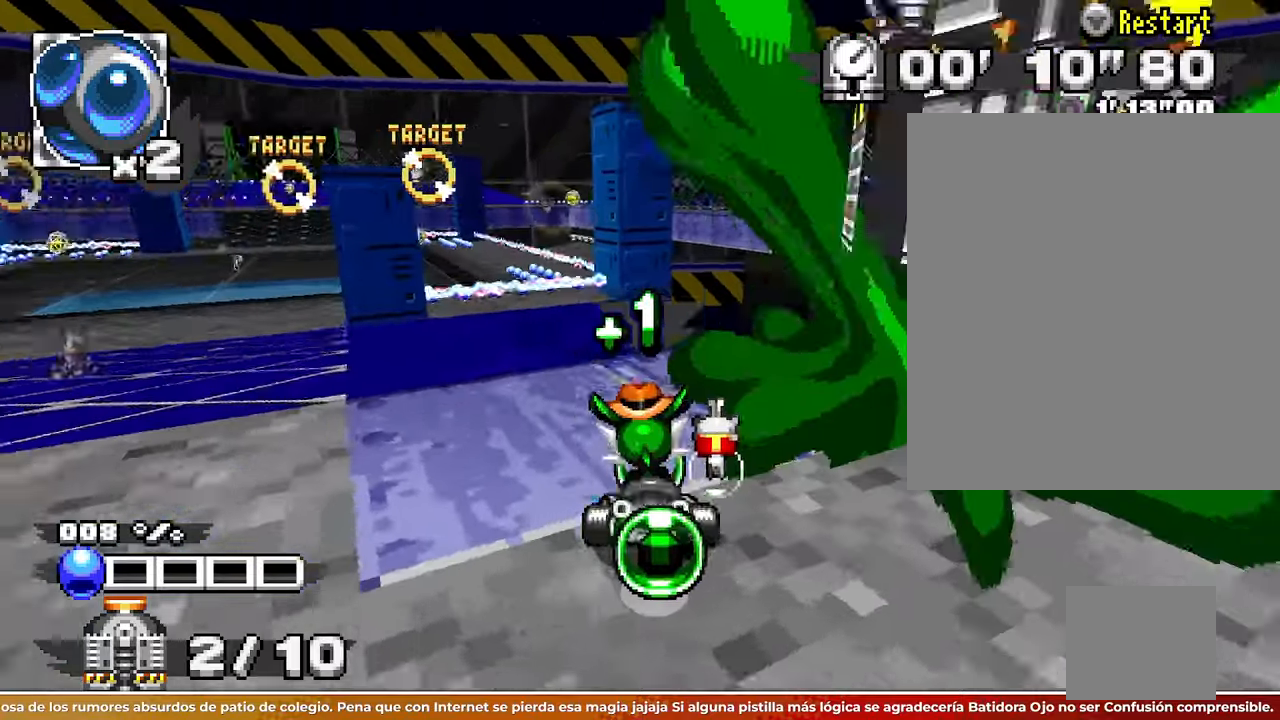
{"buttons": [], "left_stick": "left"}
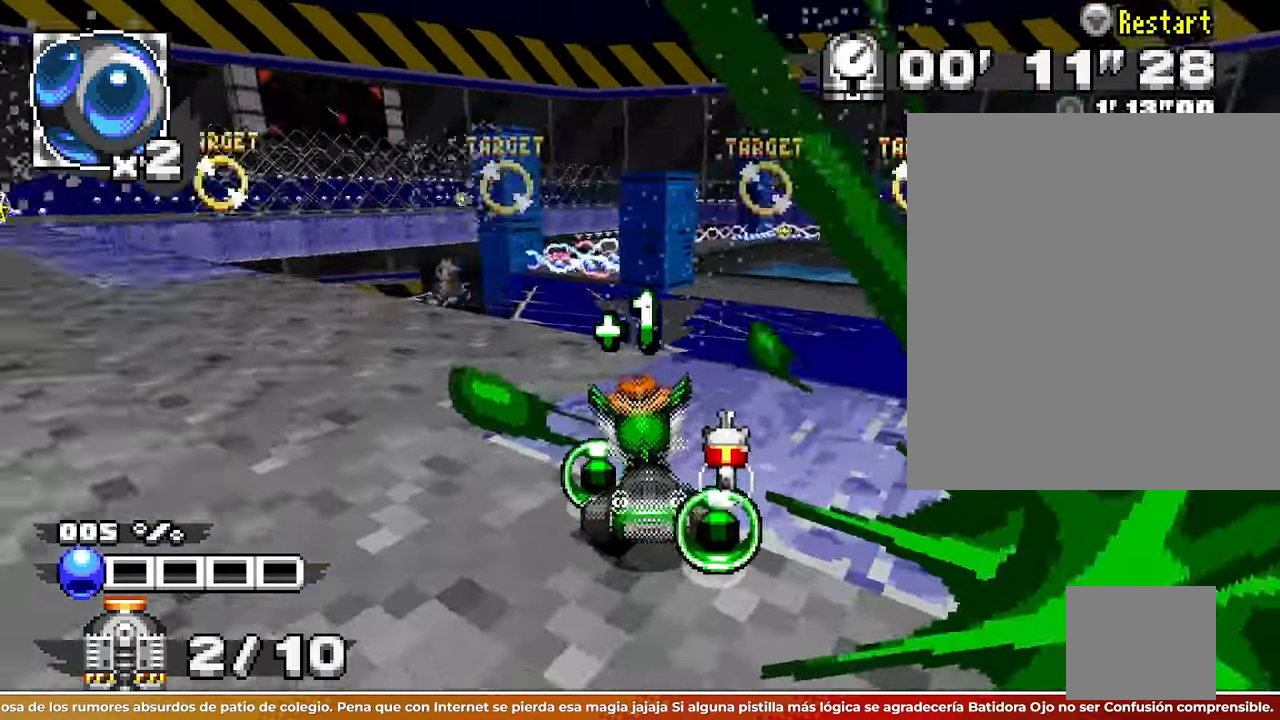
{"buttons": [], "left_stick": "center"}
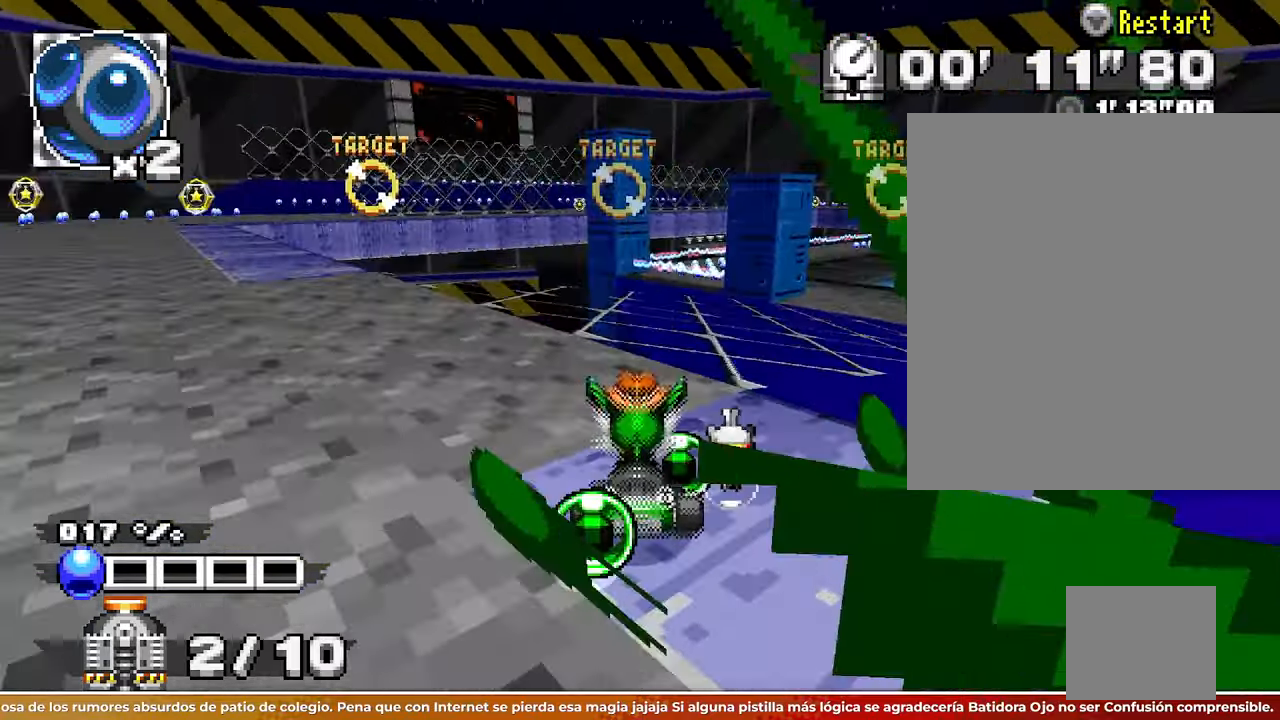
{"buttons": [], "left_stick": "right"}
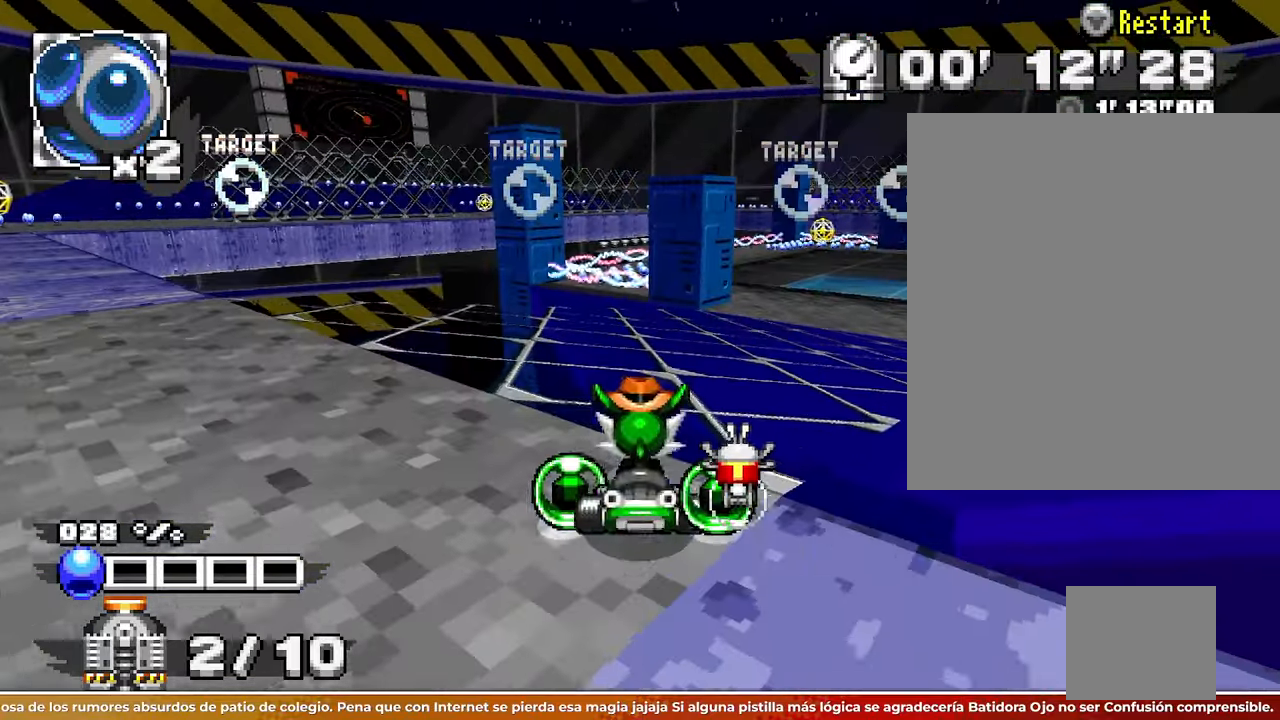
{"buttons": [], "left_stick": "right"}
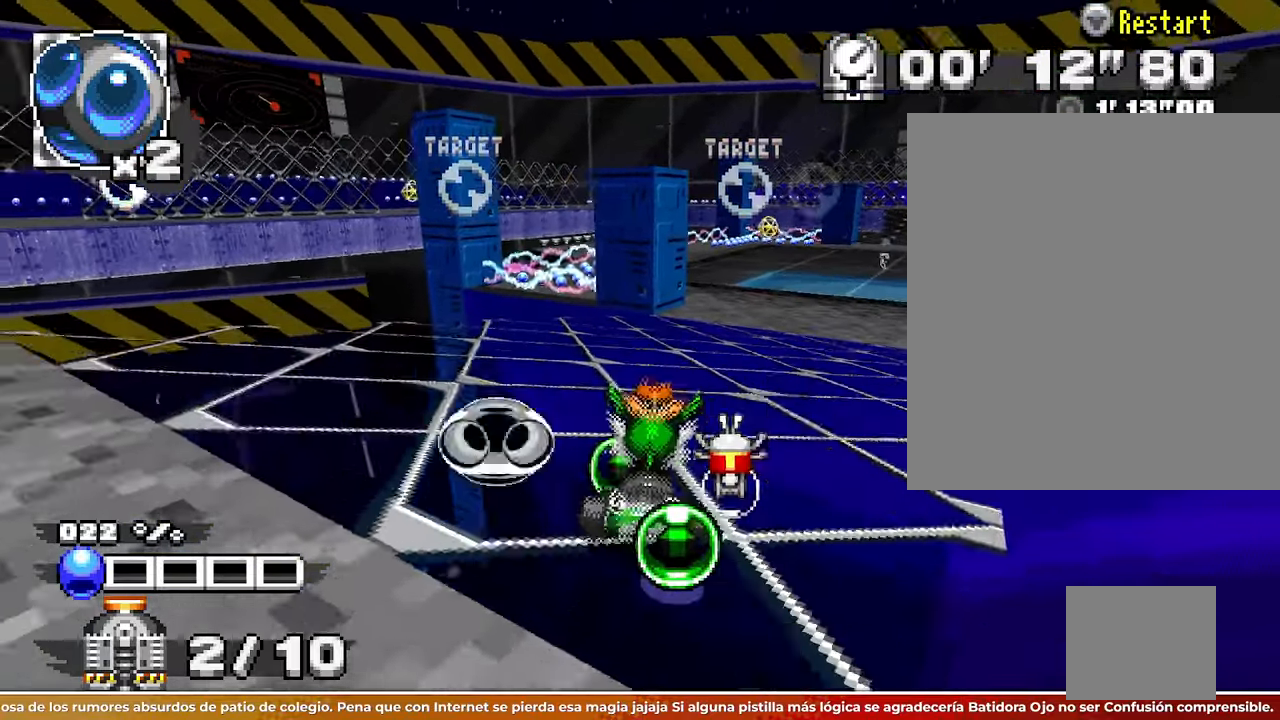
{"buttons": [], "left_stick": "left"}
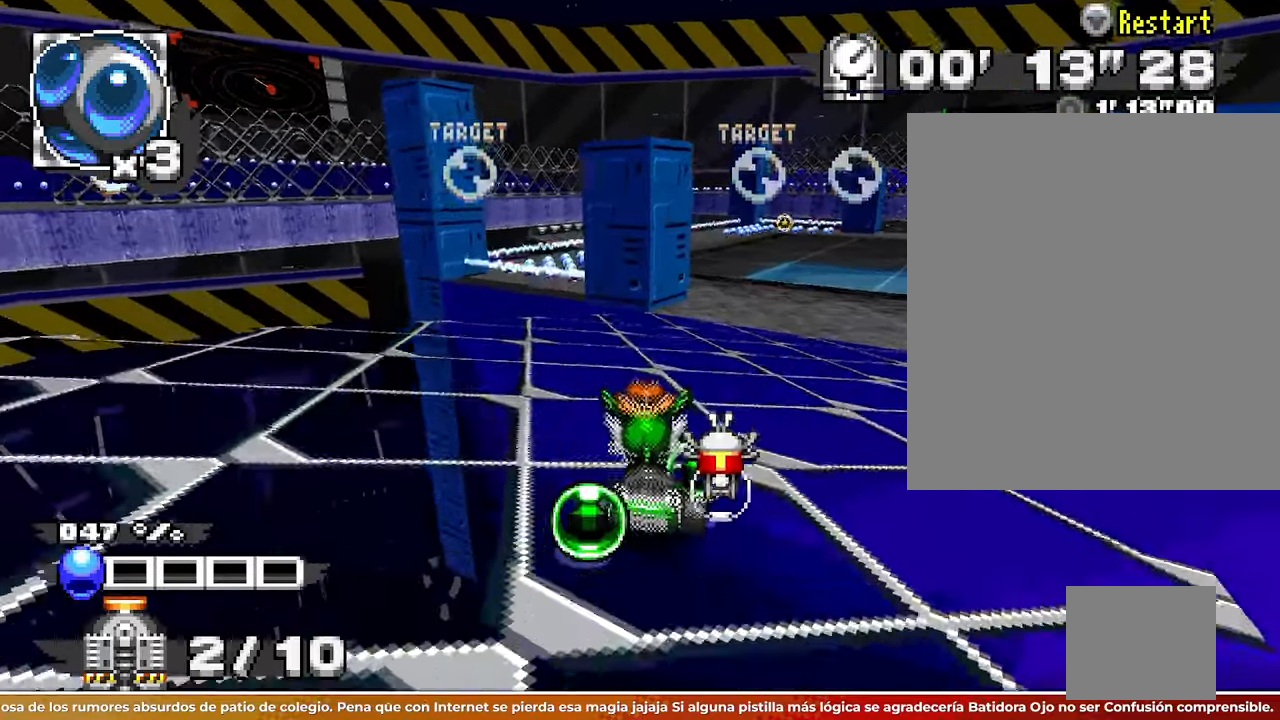
{"buttons": [], "left_stick": "right"}
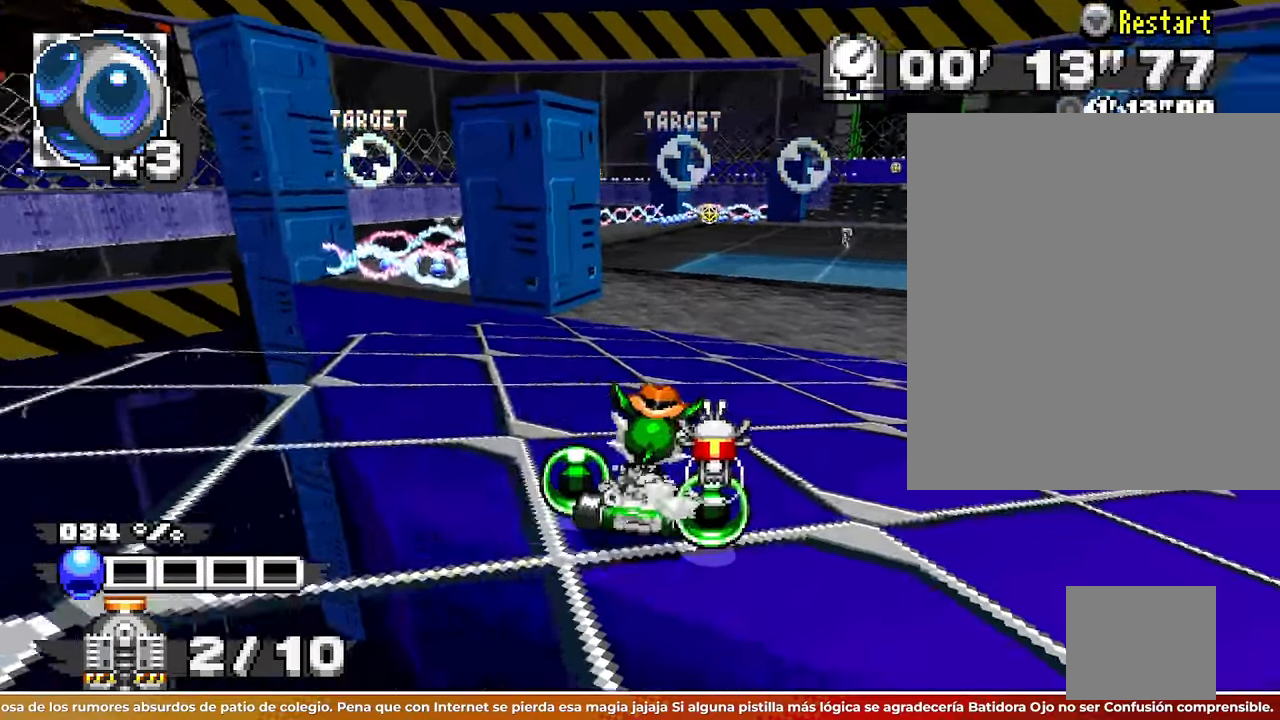
{"buttons": [], "left_stick": "right"}
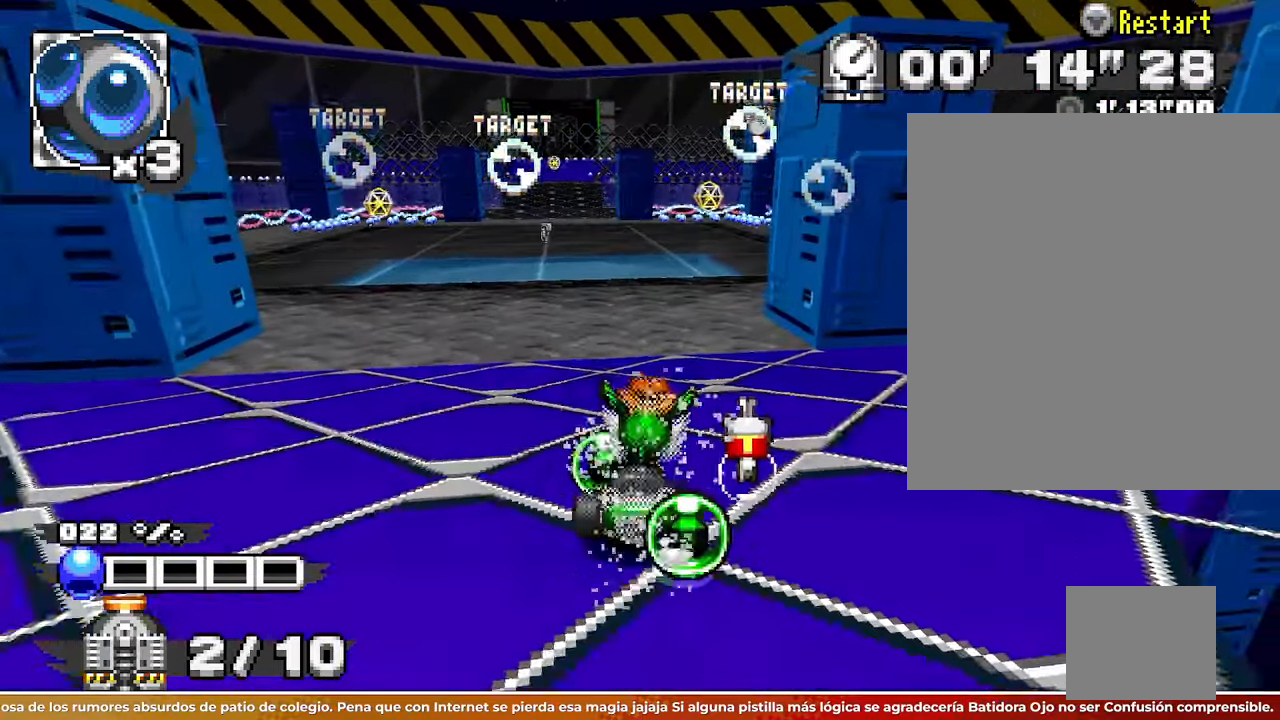
{"buttons": [], "left_stick": "center"}
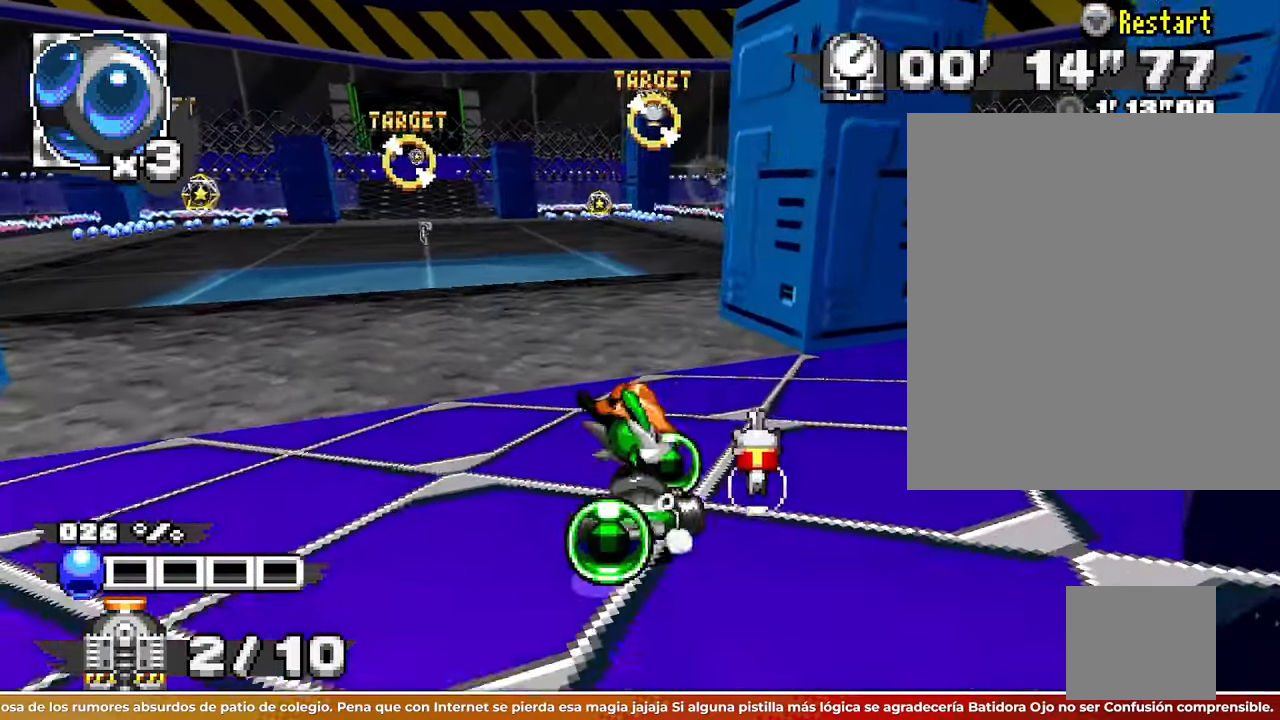
{"buttons": [], "left_stick": "up-right"}
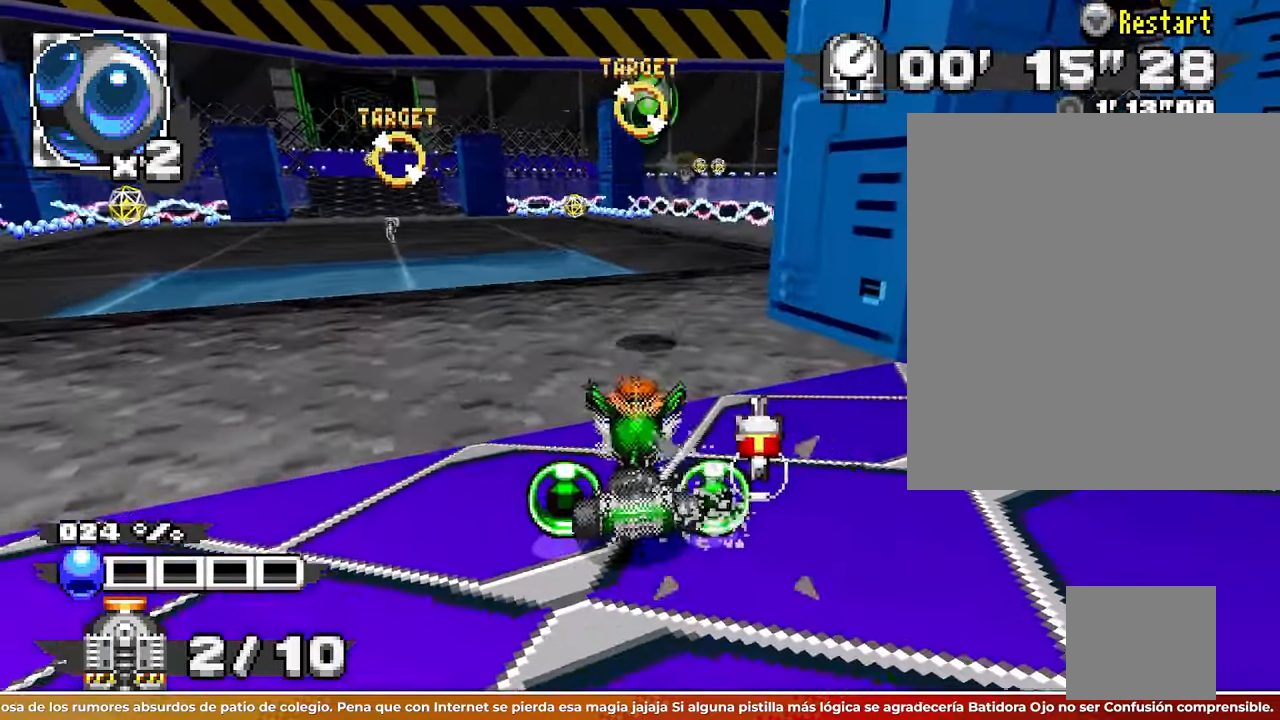
{"buttons": [], "left_stick": "right"}
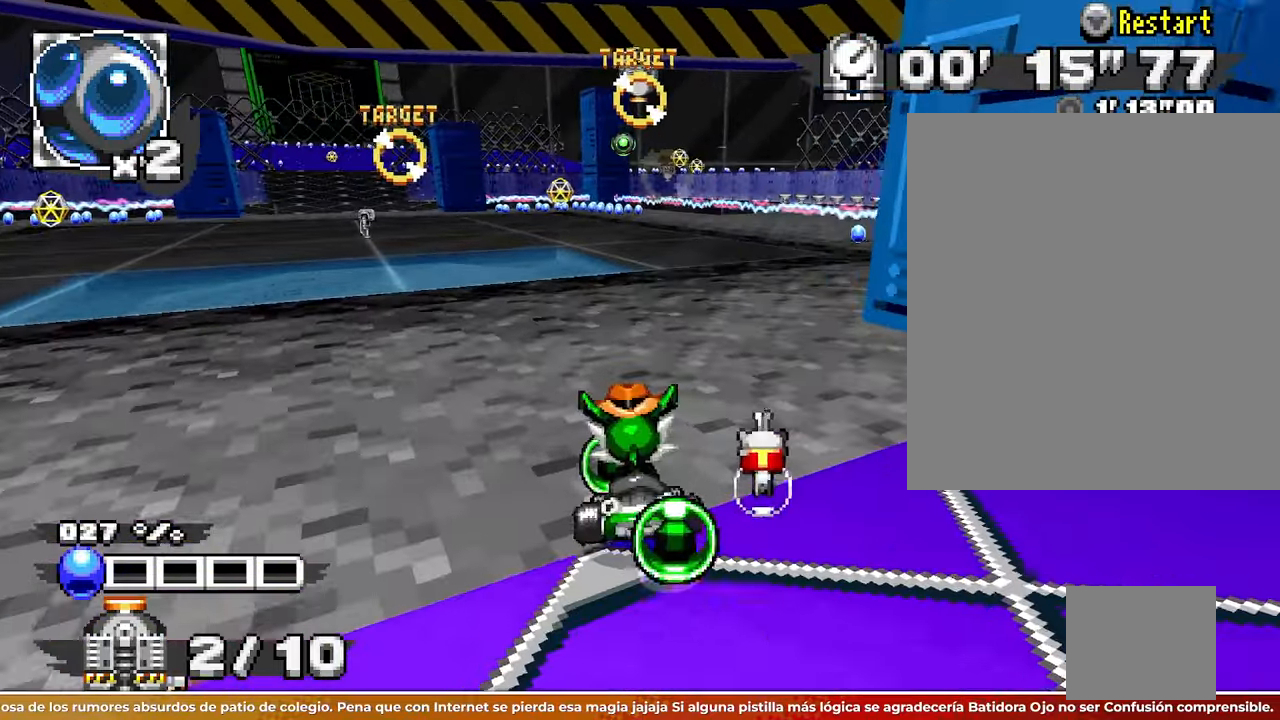
{"buttons": [], "left_stick": "down"}
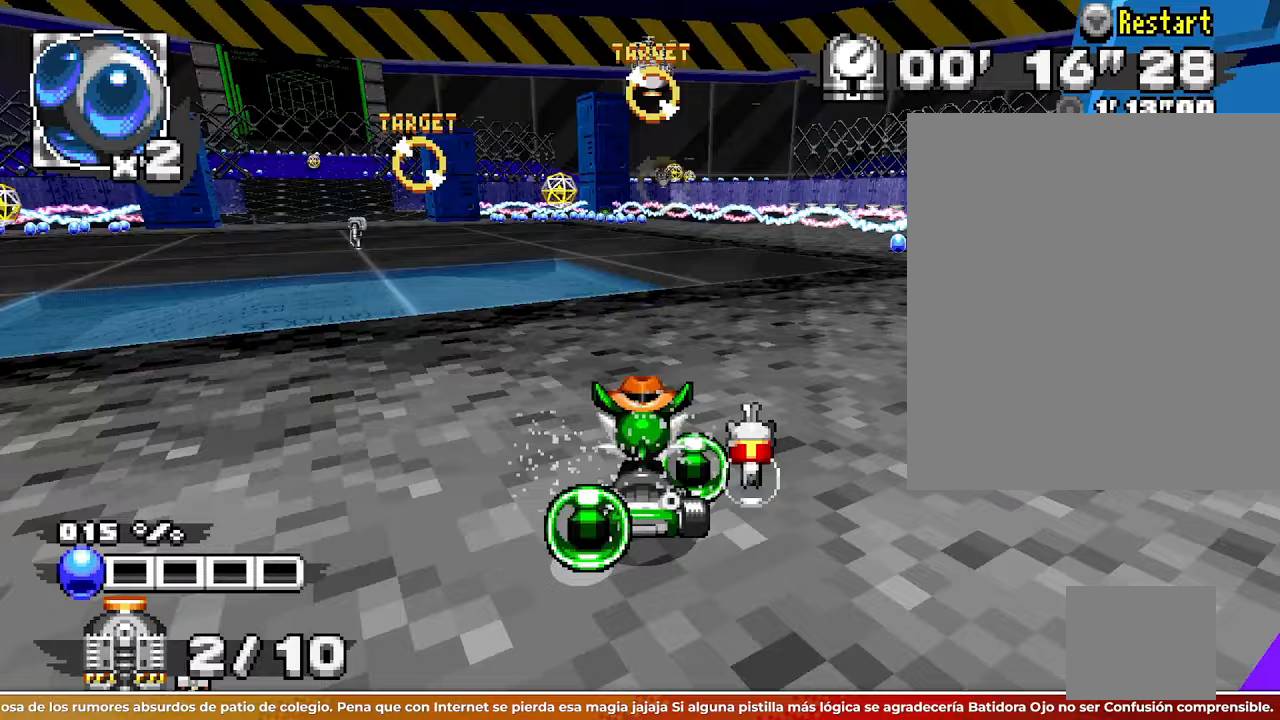
{"buttons": [], "left_stick": "center"}
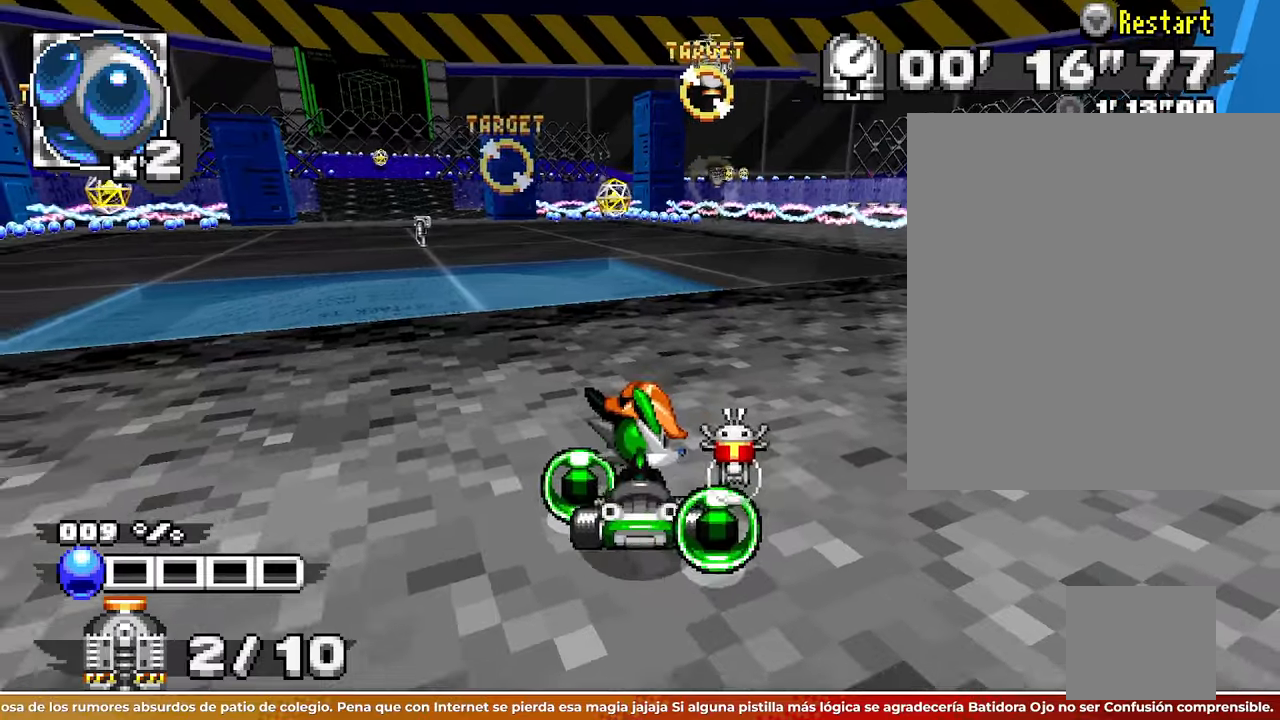
{"buttons": [], "left_stick": "right"}
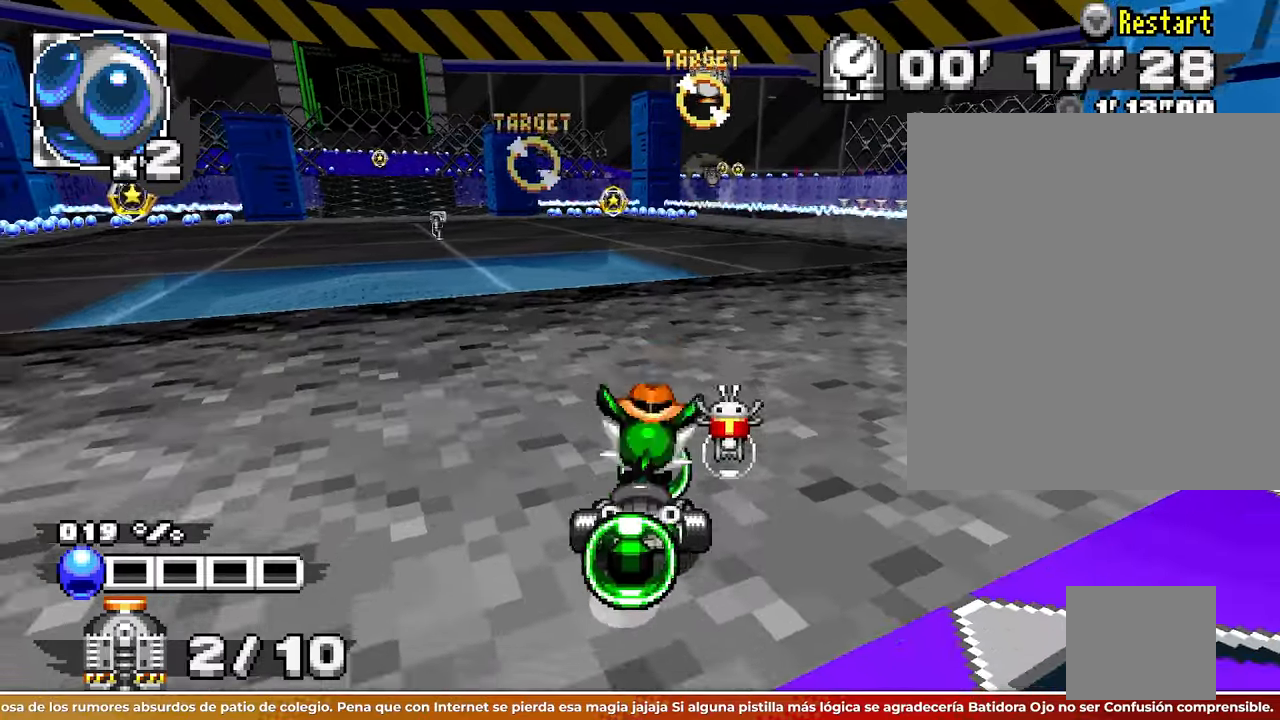
{"buttons": [], "left_stick": "center"}
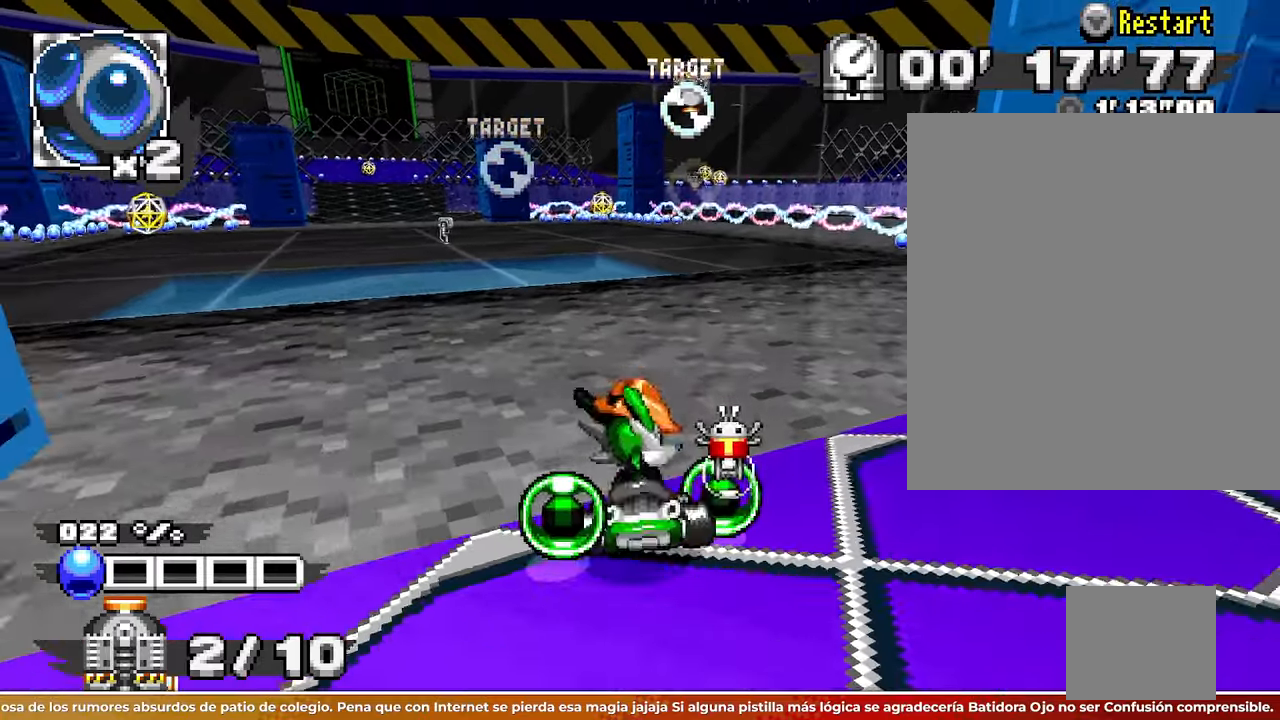
{"buttons": [], "left_stick": "left"}
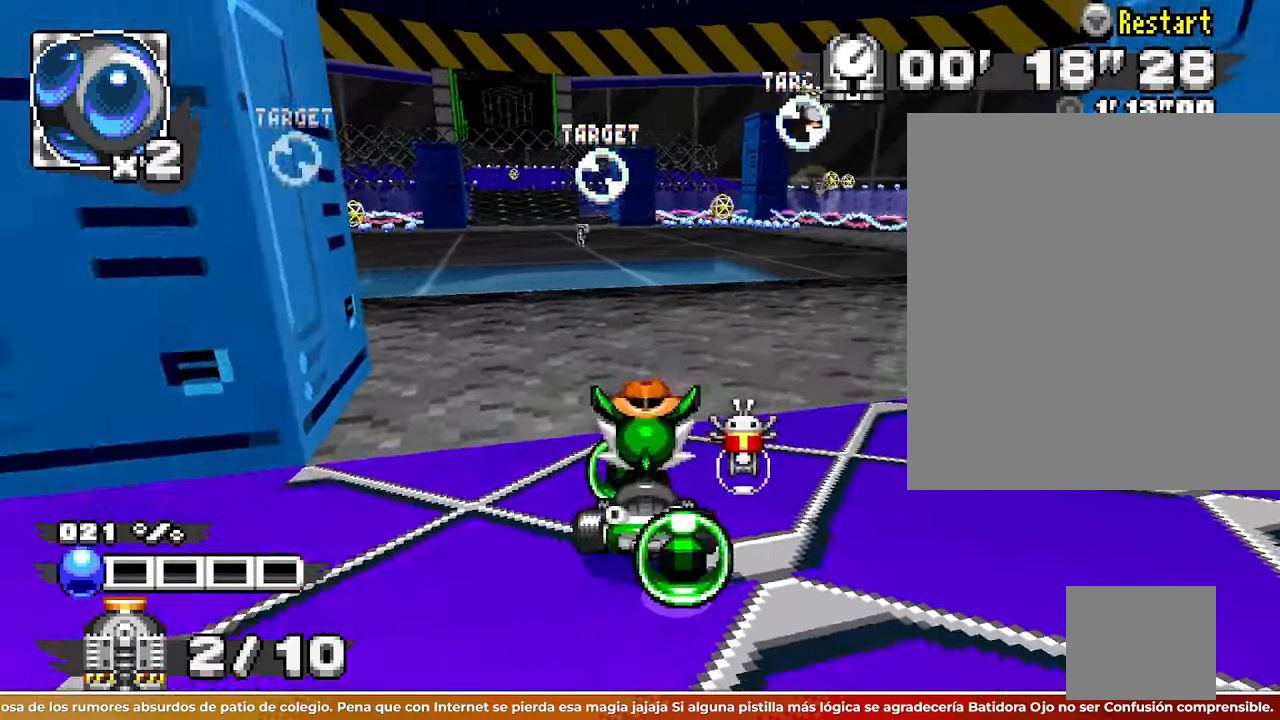
{"buttons": [], "left_stick": "up-right"}
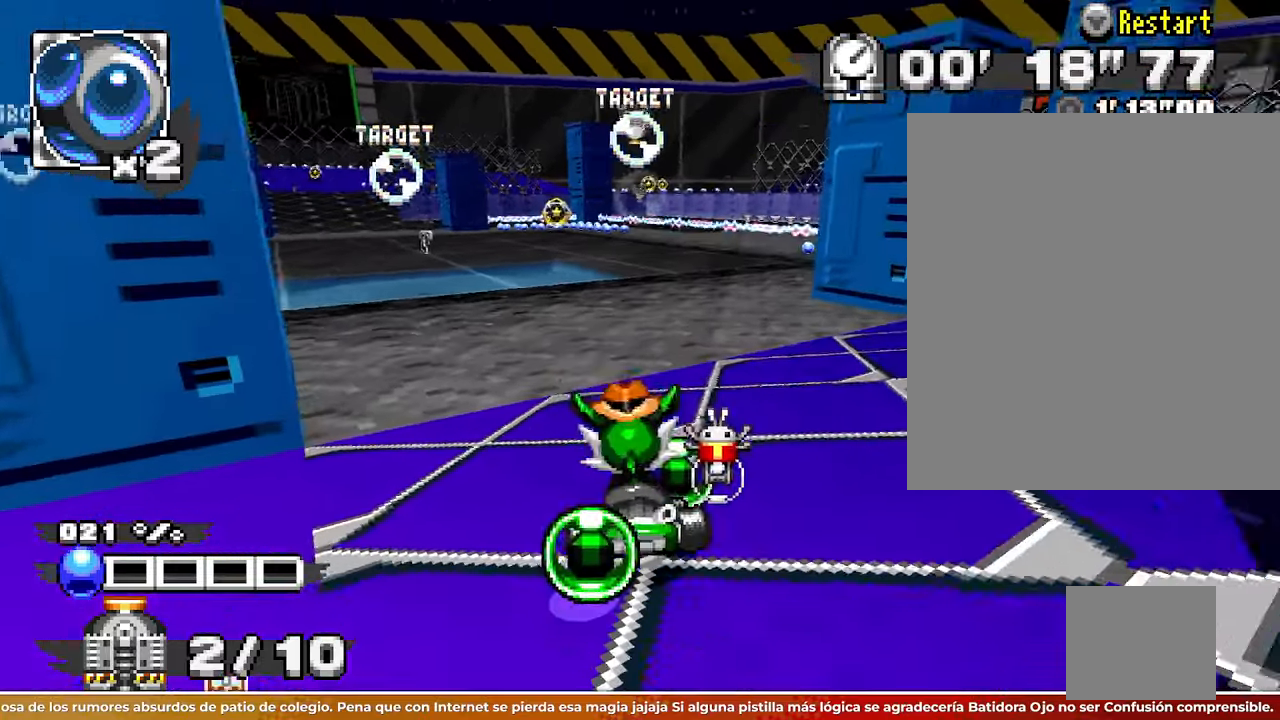
{"buttons": [], "left_stick": "up-left"}
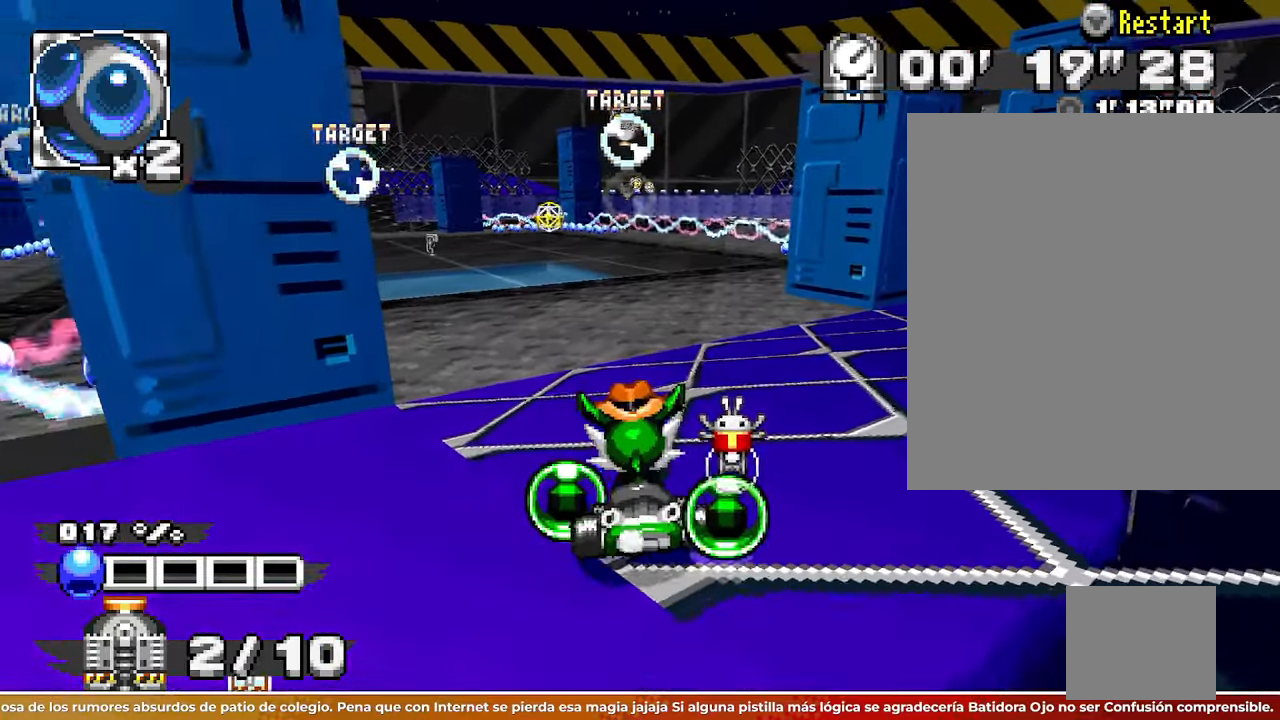
{"buttons": ["L1"], "left_stick": "up"}
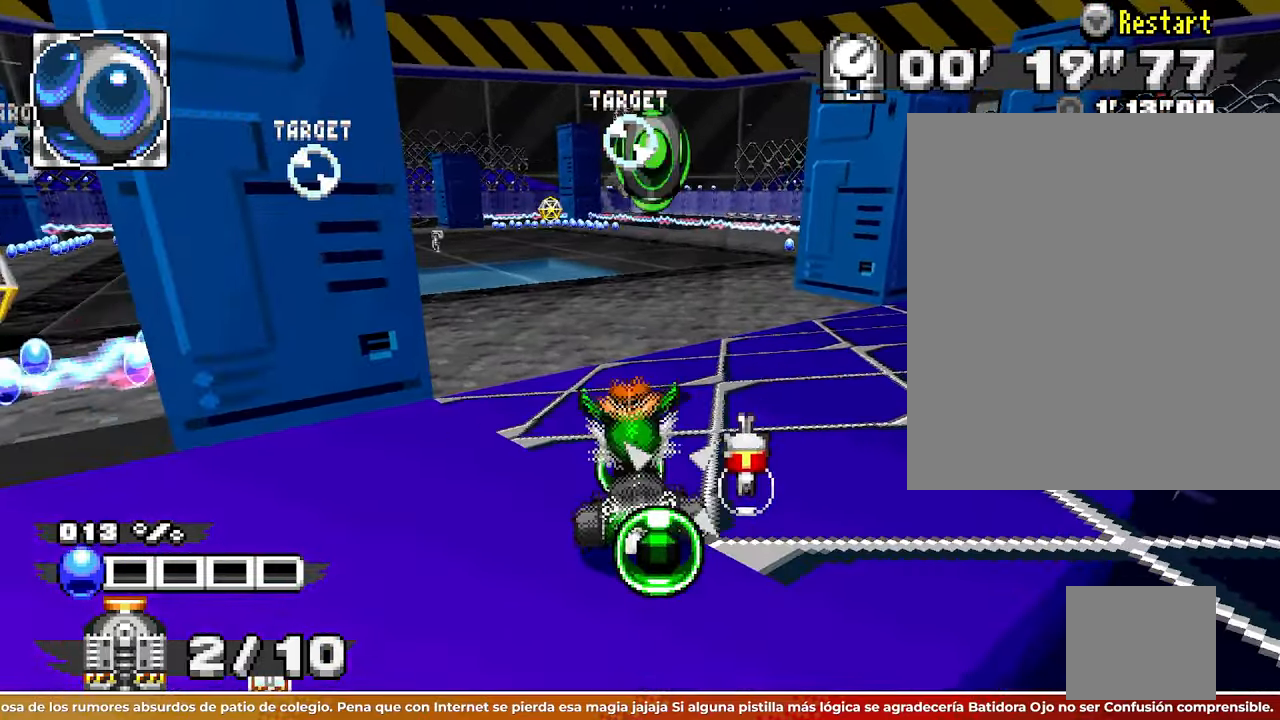
{"buttons": [], "left_stick": "center"}
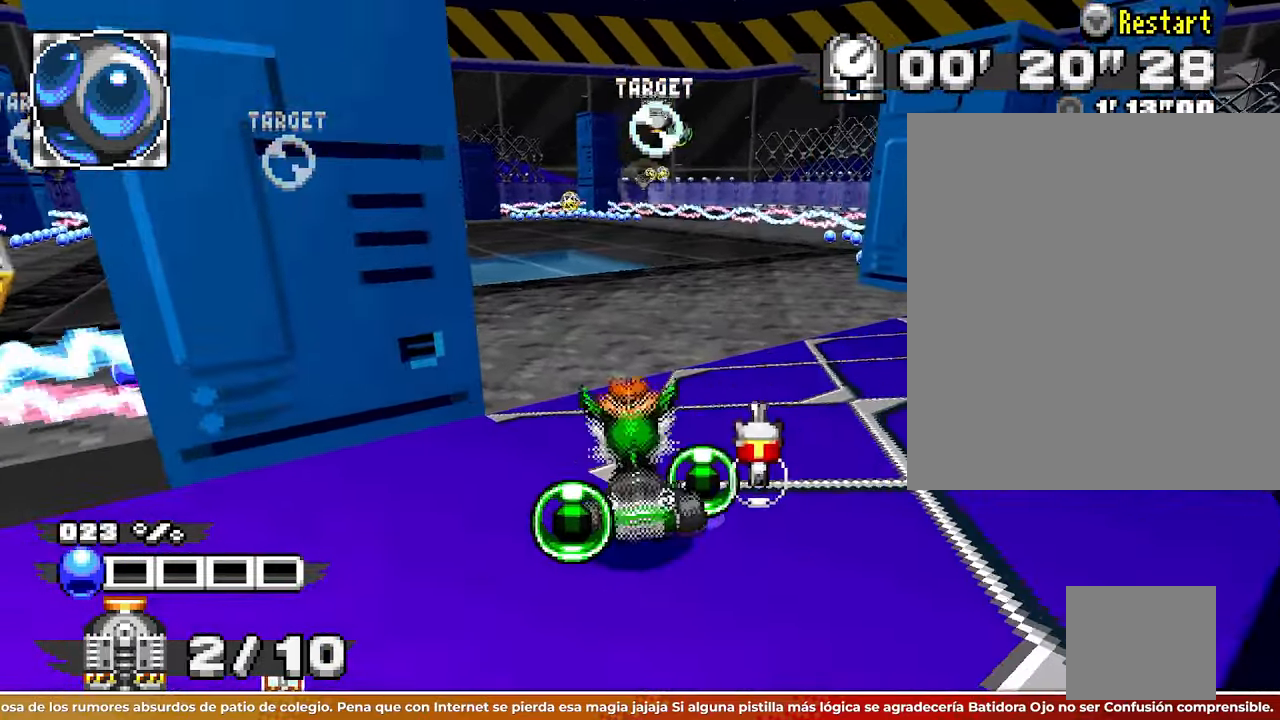
{"buttons": [], "left_stick": "right"}